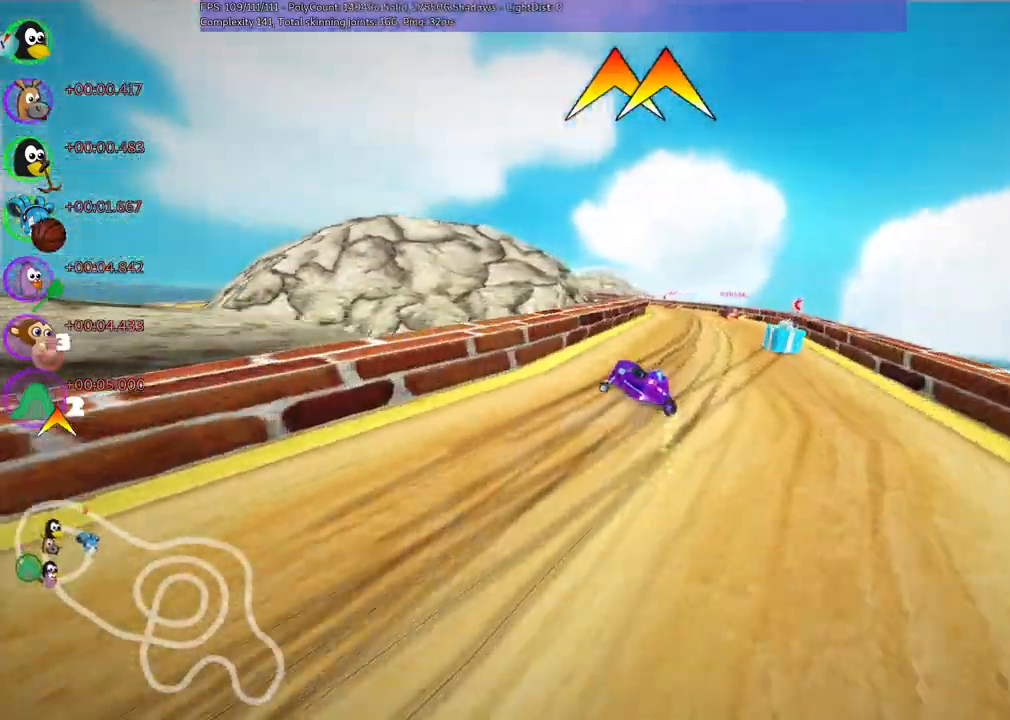
Gameplay with keyboard; each line is a JSON object with the keys held at the frame after it. "events" lists presses ("down") and releases ("up") of ".", "/", "alt_r", "b", "c", "comma", "ctrl_r", "d", "down", "f", "g", "h", "j", "k", "l", "left", "m", "n", "quote", "return", "right", "semicolon", "shift_r", "space", "super", "up" and "v" between this image and that frame as [ms after this image, input, new state], when the widget could be followed in between. No other keys are recorded. Mouse input is not recorded.
{"keys": ["left", "m", "up"], "events": []}
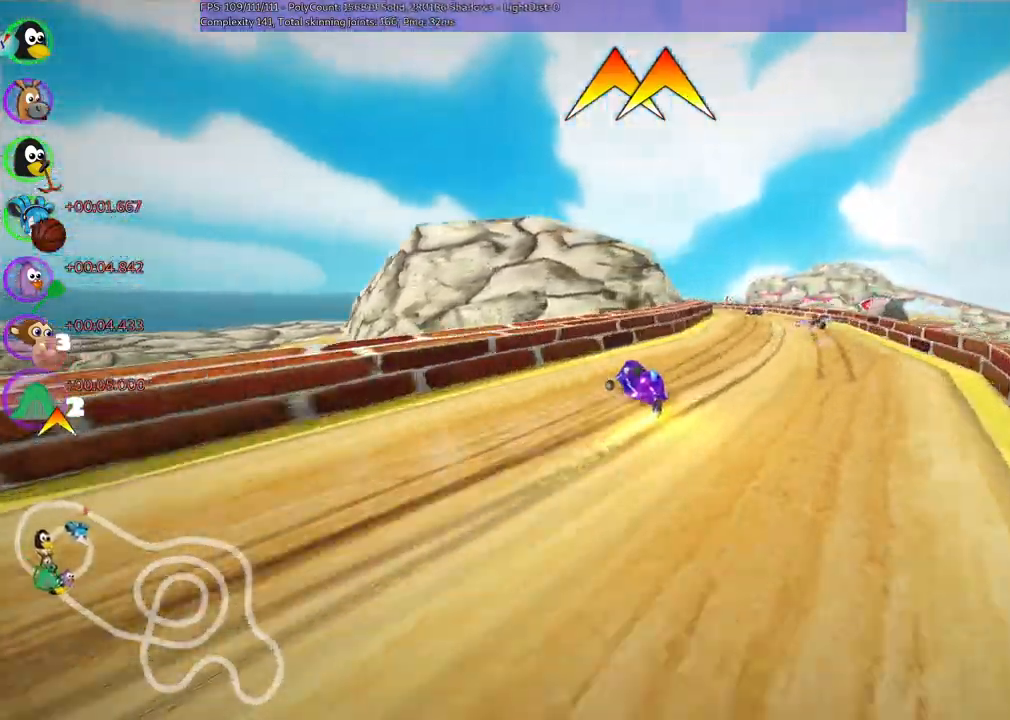
{"keys": ["left", "m", "up"], "events": [[50, "right", "down"], [100, "left", "up"], [200, "left", "down"], [200, "right", "up"]]}
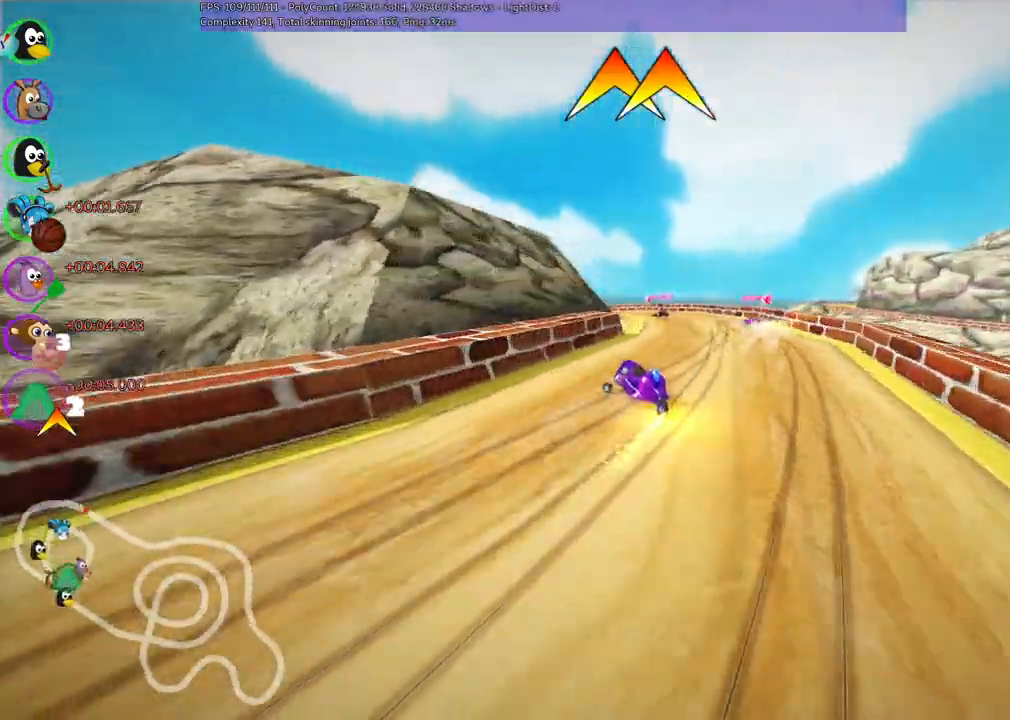
{"keys": ["left", "up"], "events": [[117, "m", "up"], [217, "left", "up"], [267, "right", "down"], [450, "right", "up"], [500, "left", "down"]]}
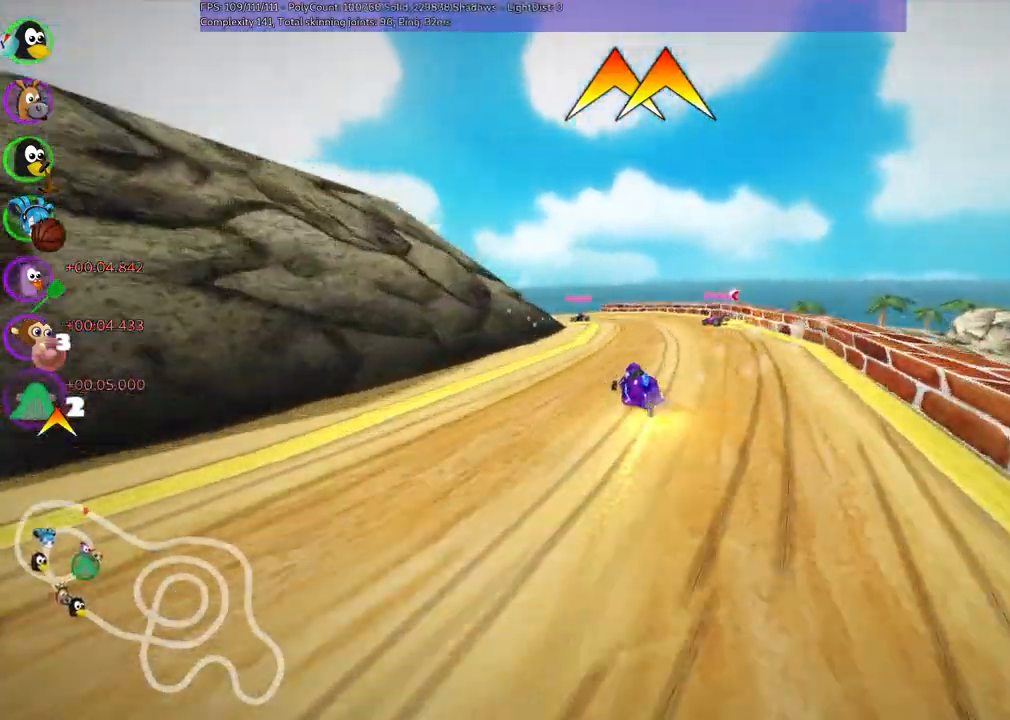
{"keys": ["left", "m", "up"], "events": [[83, "m", "down"]]}
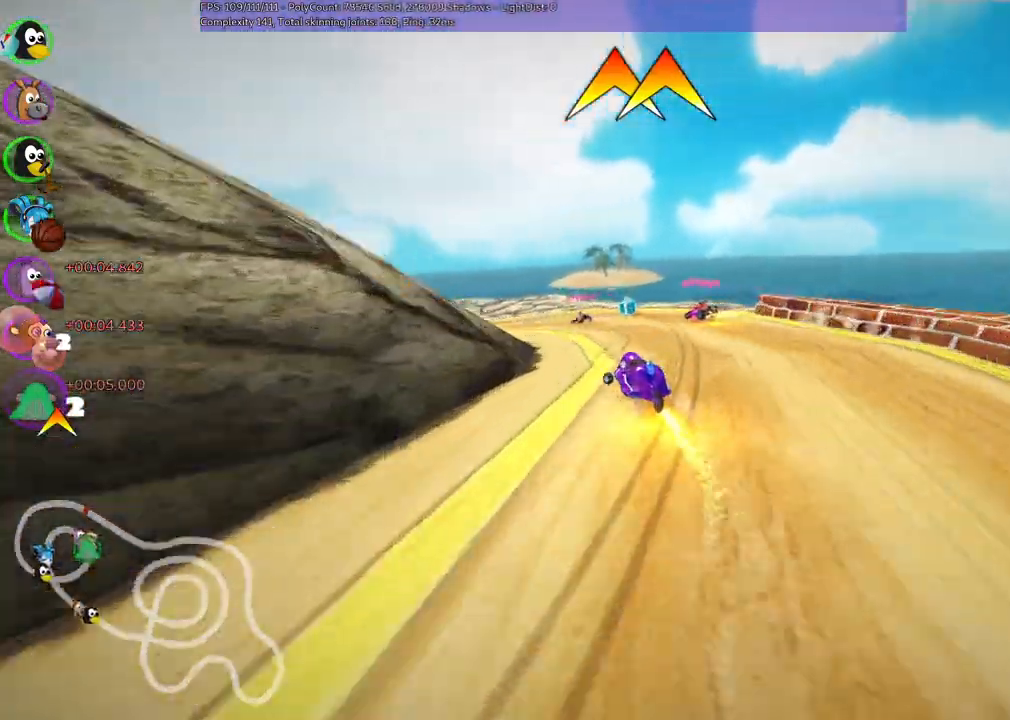
{"keys": ["up"]}